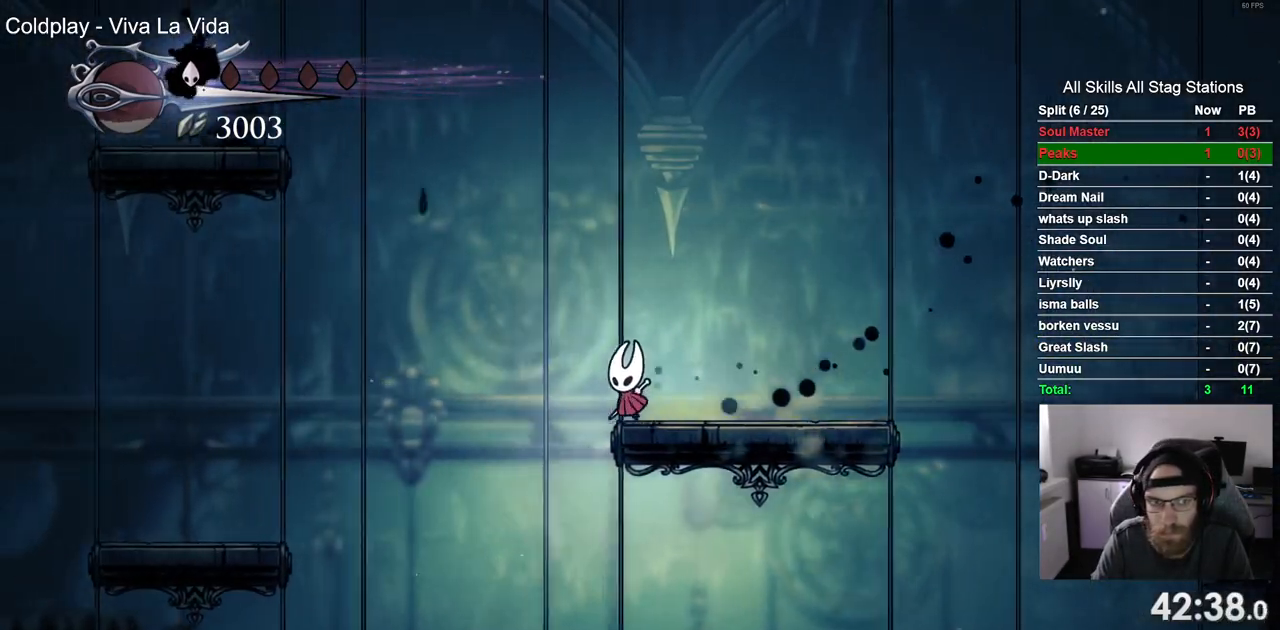
Gameplay with a controller (PlayStation layout); each line is a JSON object with the inputs held at the frame after it. "events" lists button and stick changes between this image and that frame as [ms after this image, input, new state], when the widget could be followed in between. Not read: DPAD_LEFT L3 R1 R3.
{"buttons": ["CROSS", "R2"], "left_stick": "center", "right_stick": "center", "events": [[383, "R2", "down"]]}
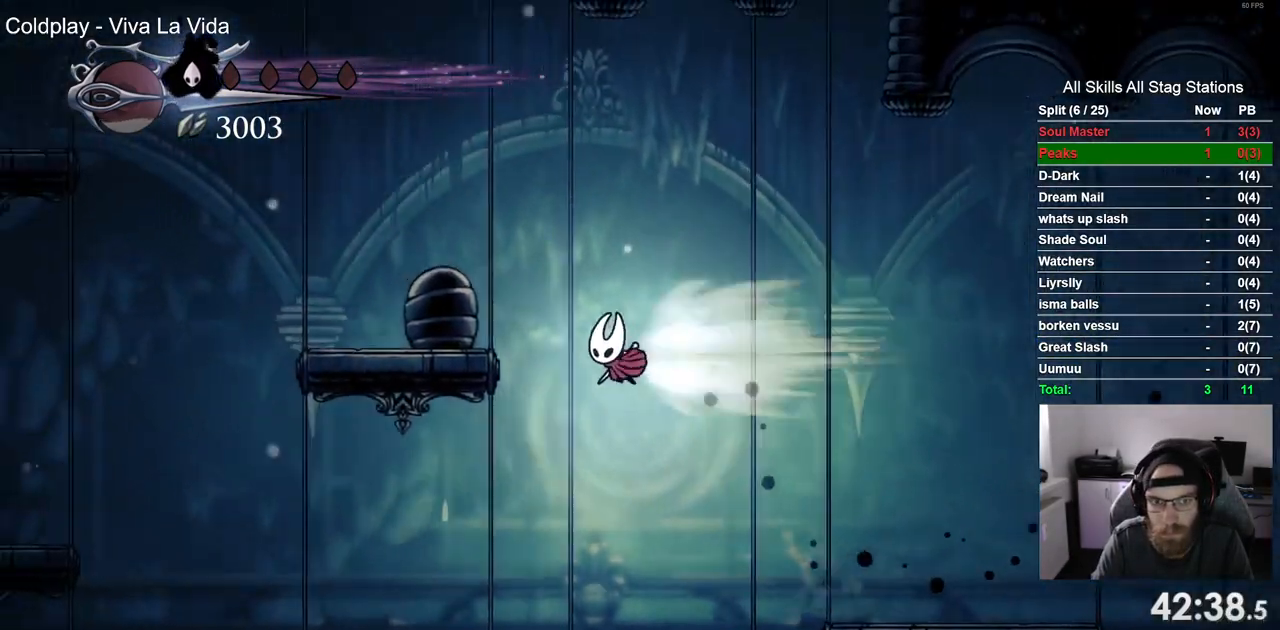
{"buttons": [], "left_stick": "center", "right_stick": "center", "events": [[100, "R2", "up"], [383, "CROSS", "up"]]}
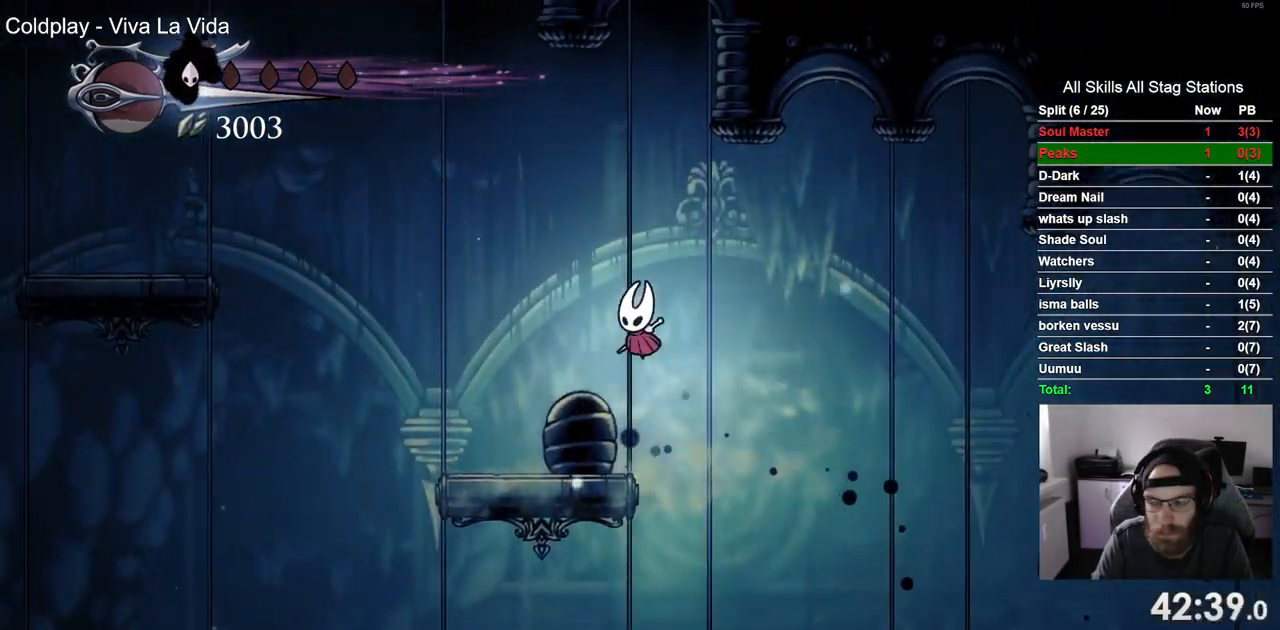
{"buttons": ["CROSS"], "left_stick": "center", "right_stick": "center", "events": [[350, "CROSS", "down"]]}
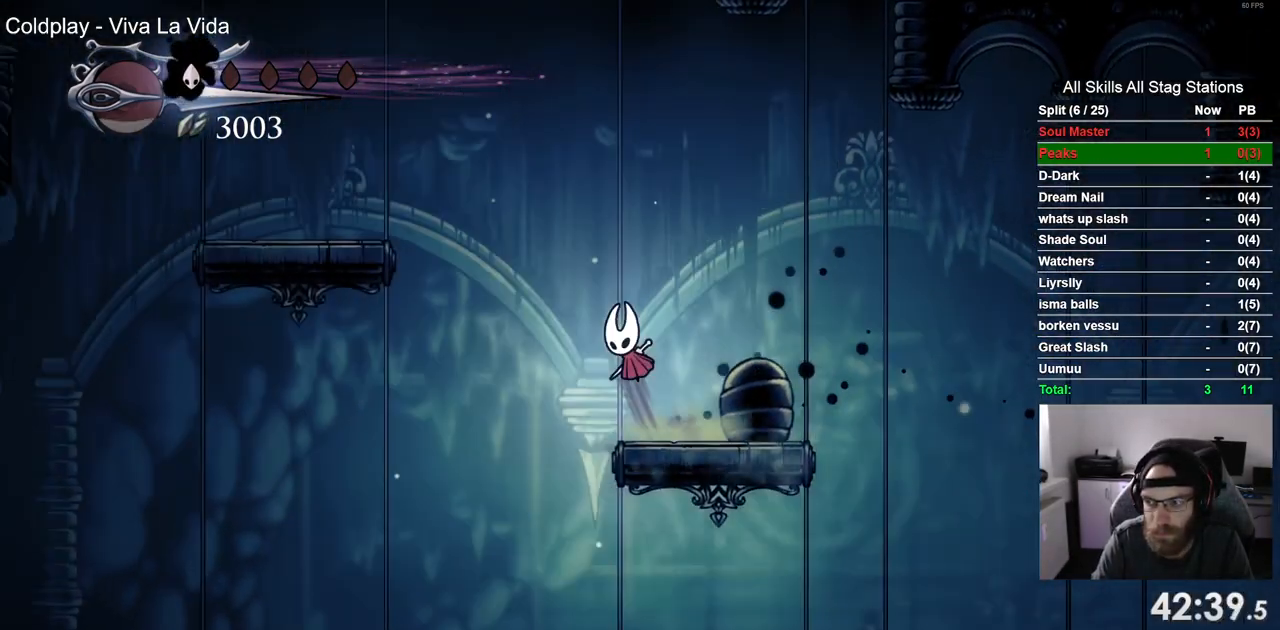
{"buttons": [], "left_stick": "center", "right_stick": "center", "events": [[483, "CROSS", "up"]]}
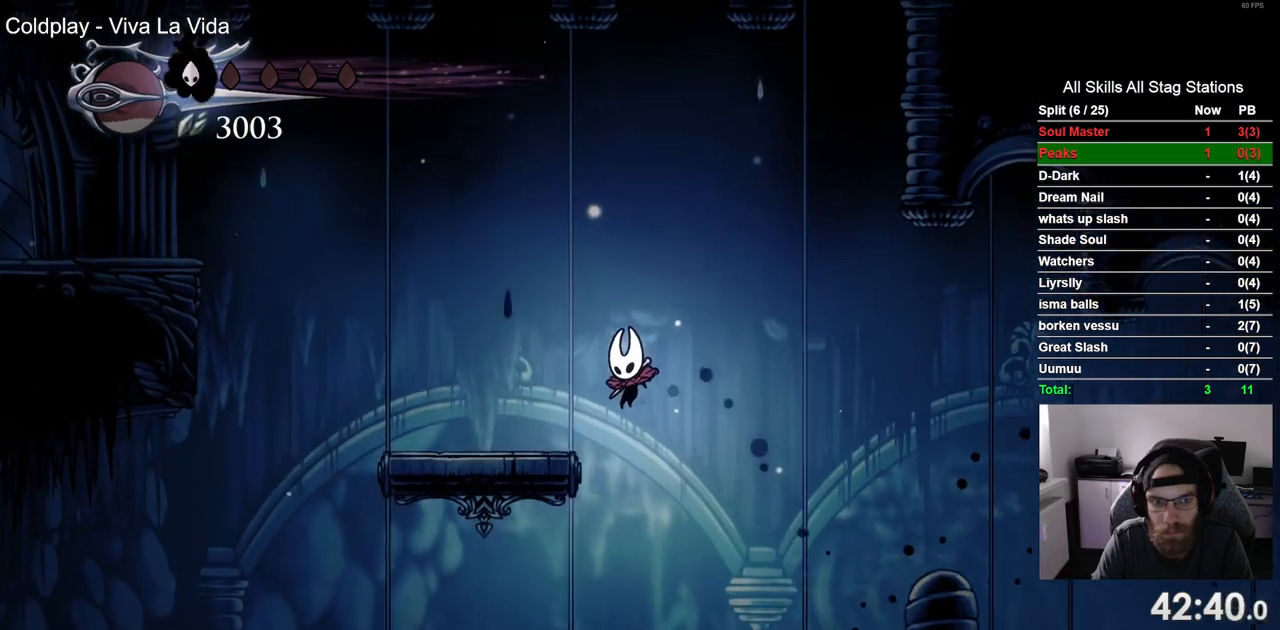
{"buttons": ["CROSS"], "left_stick": "center", "right_stick": "center", "events": [[217, "CROSS", "down"]]}
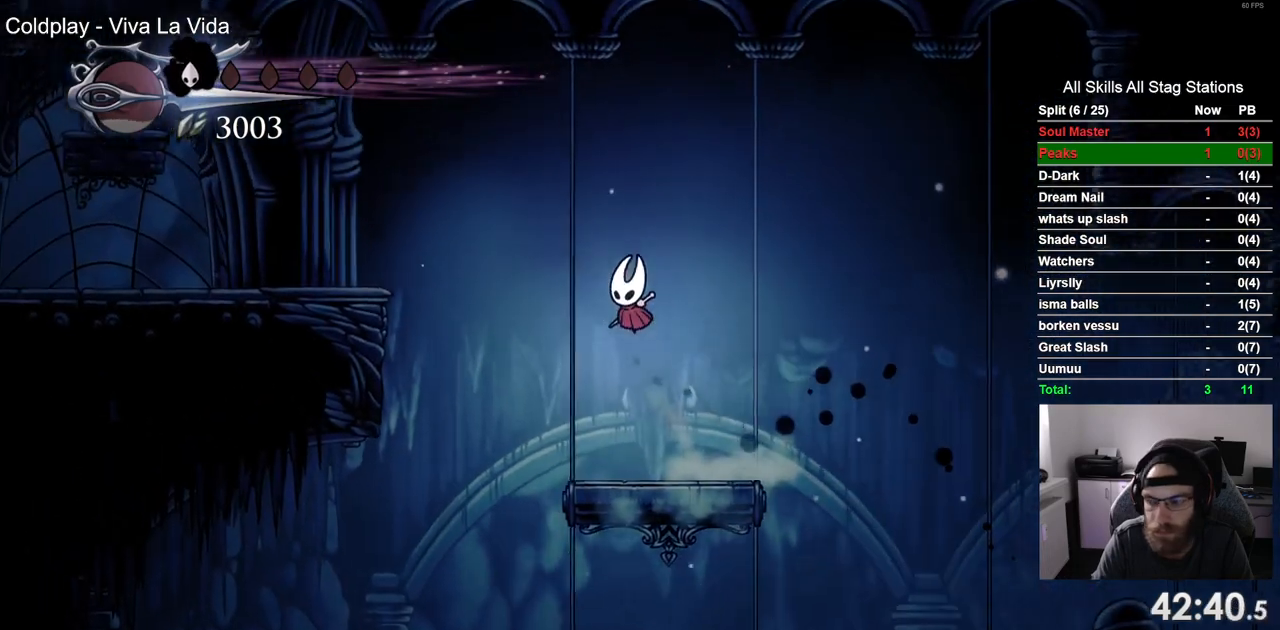
{"buttons": [], "left_stick": "center", "right_stick": "center", "events": [[150, "R2", "down"], [300, "CROSS", "up"], [383, "R2", "up"]]}
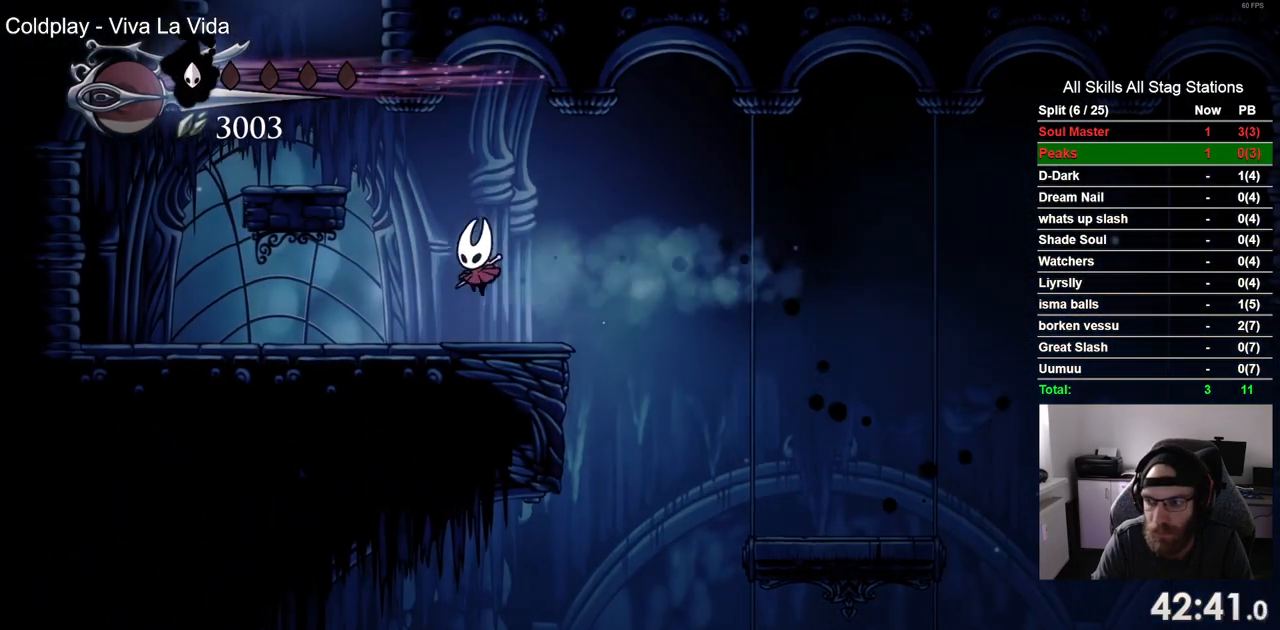
{"buttons": ["CROSS"], "left_stick": "center", "right_stick": "center", "events": [[217, "CROSS", "down"]]}
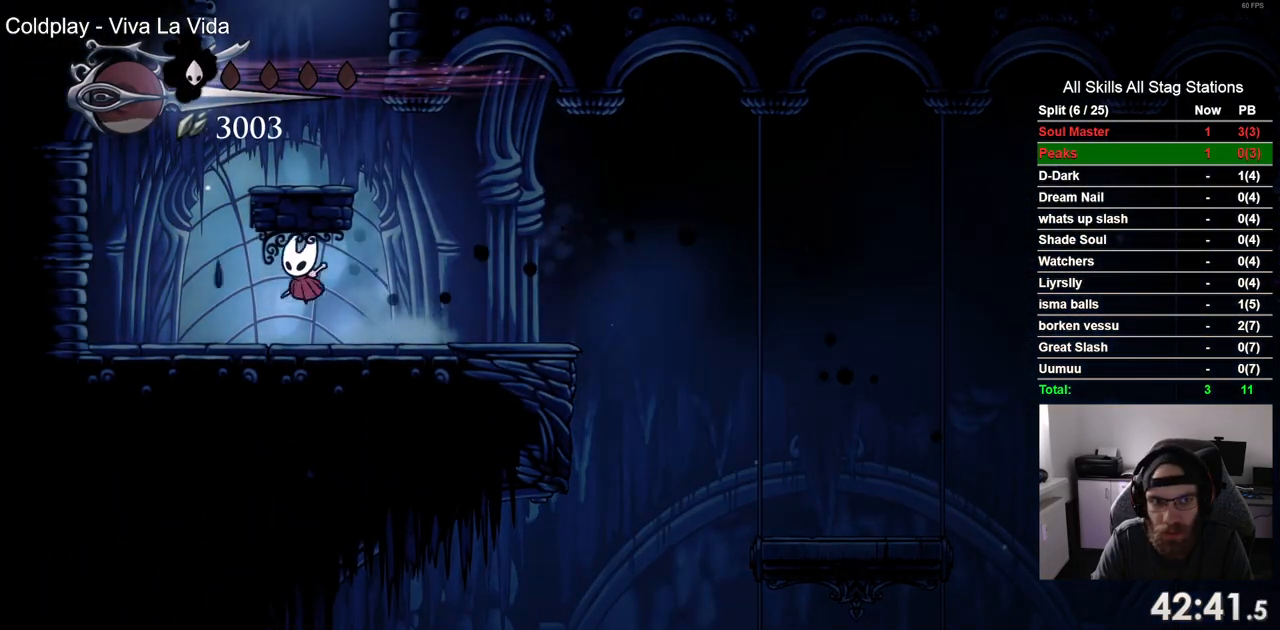
{"buttons": ["CROSS", "DPAD_RIGHT"], "left_stick": "center", "right_stick": "center", "events": [[67, "CROSS", "up"], [267, "CROSS", "down"], [467, "DPAD_RIGHT", "down"]]}
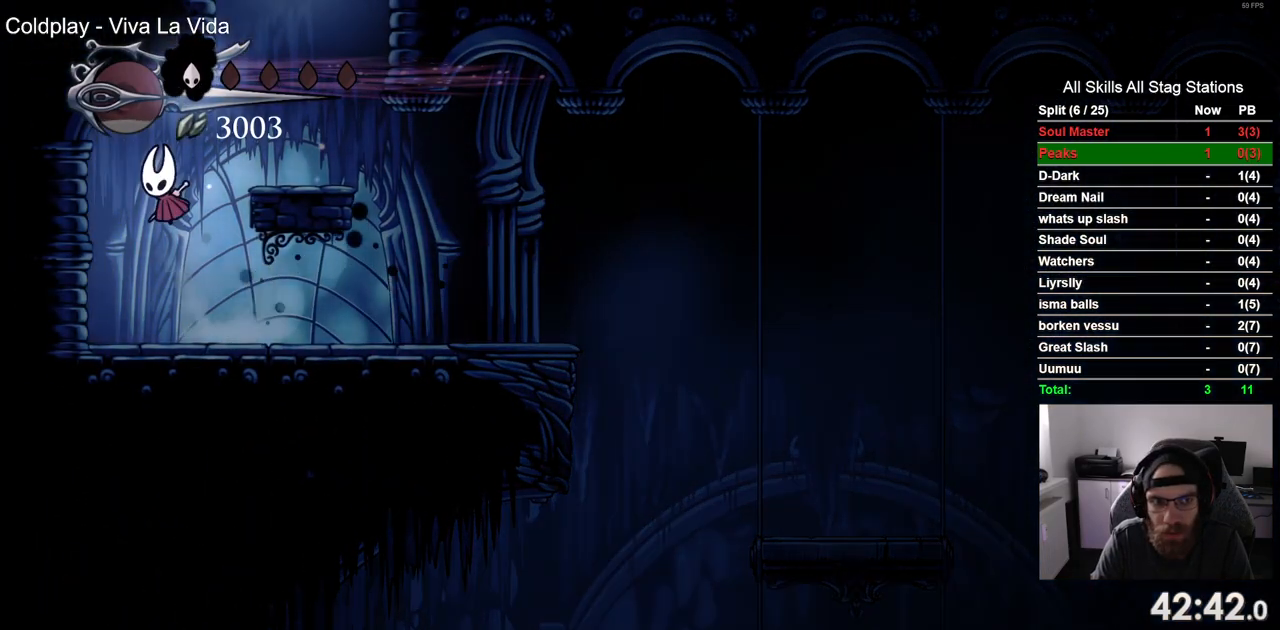
{"buttons": ["CROSS"], "left_stick": "center", "right_stick": "center", "events": [[50, "CROSS", "up"], [317, "DPAD_RIGHT", "up"], [333, "CROSS", "down"]]}
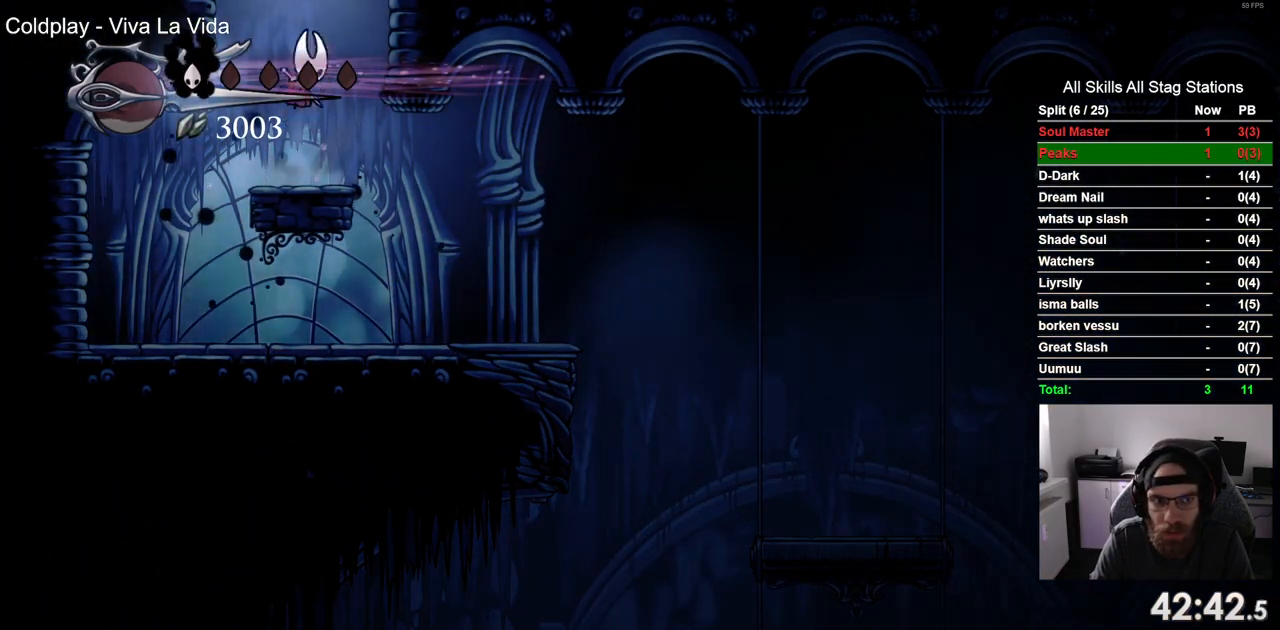
{"buttons": [], "left_stick": "center", "right_stick": "center", "events": [[417, "CROSS", "up"]]}
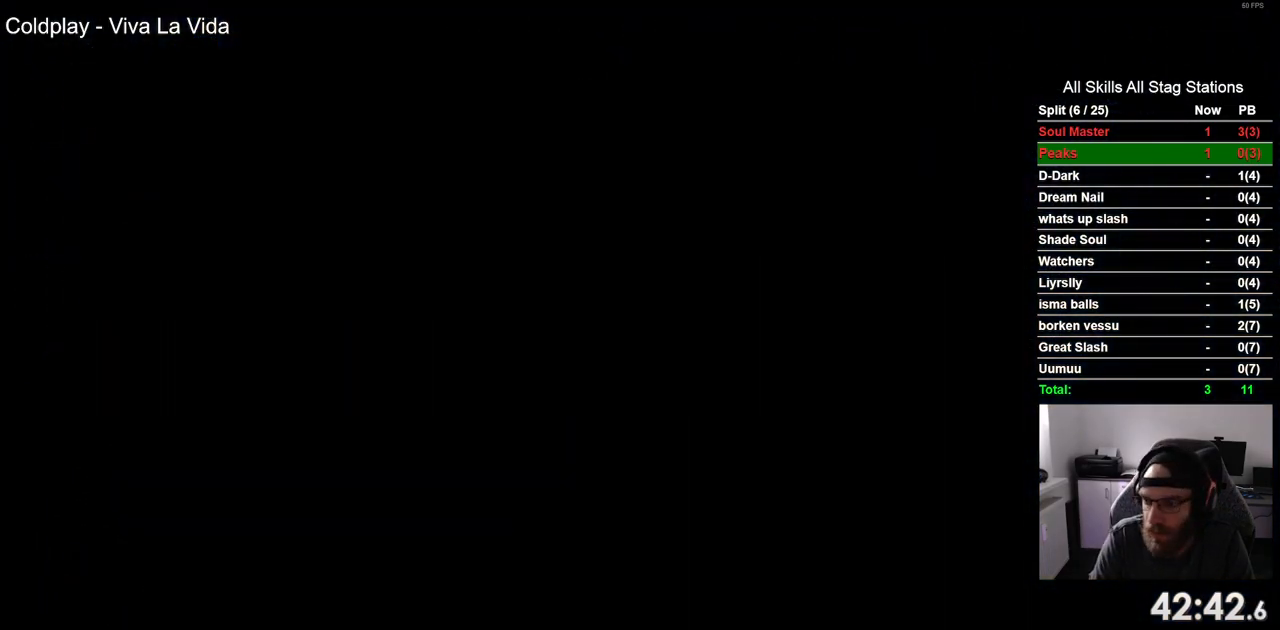
{"buttons": [], "left_stick": "center", "right_stick": "center", "events": []}
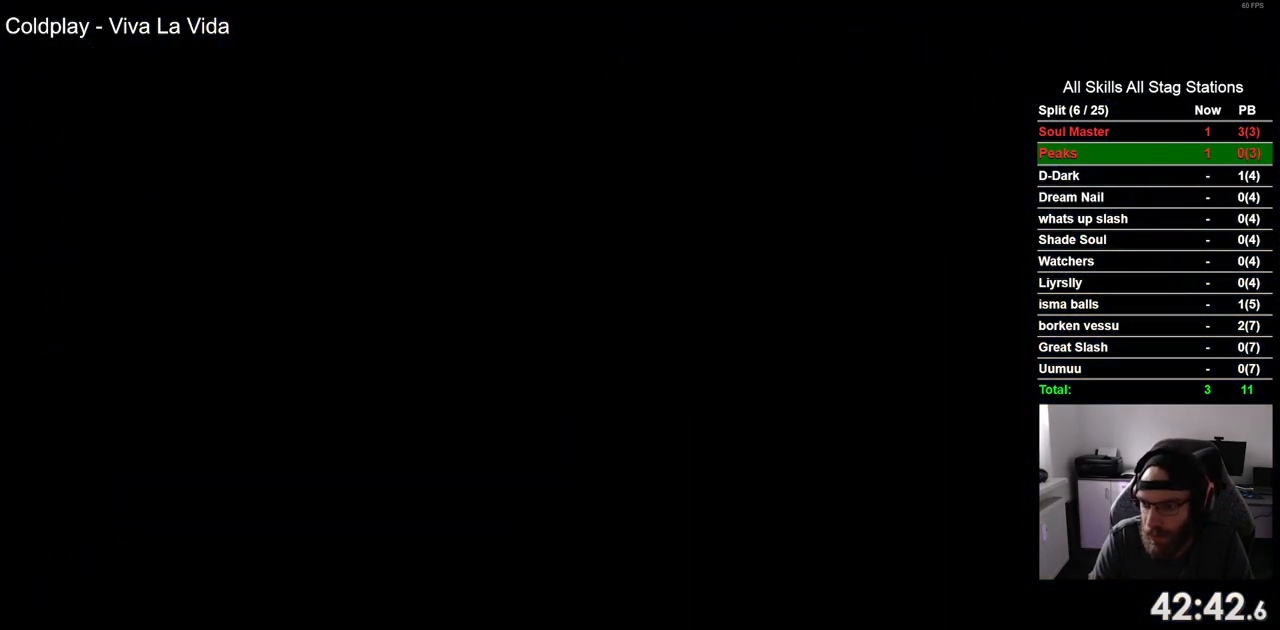
{"buttons": [], "left_stick": "center", "right_stick": "center", "events": []}
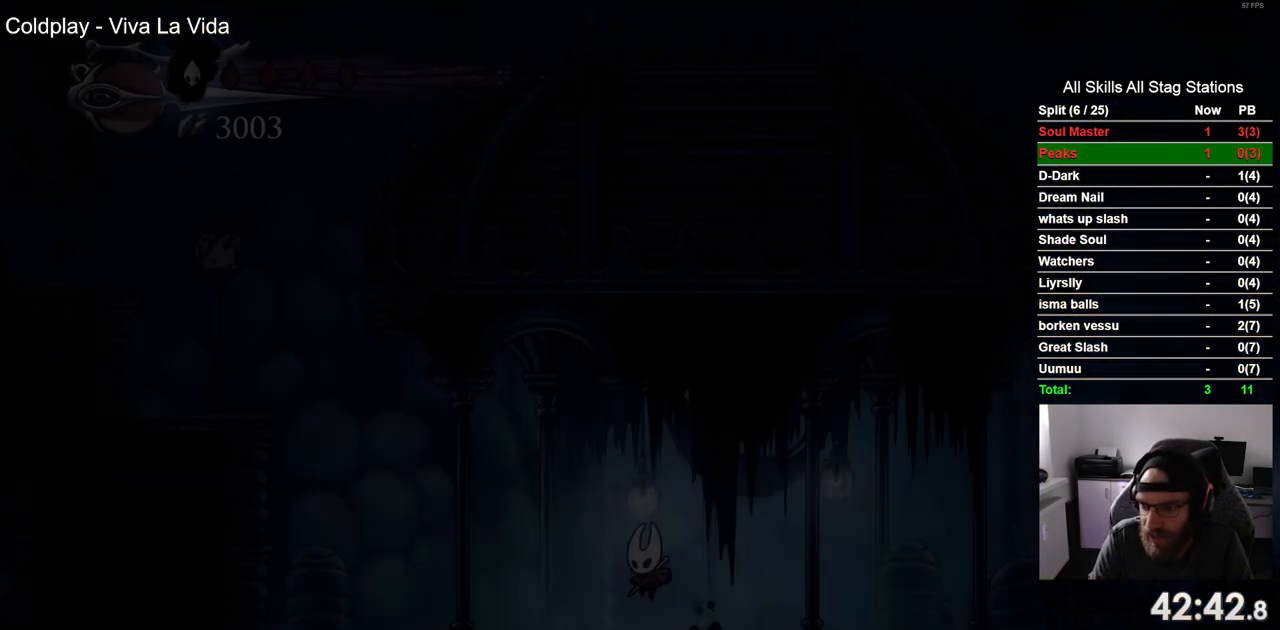
{"buttons": [], "left_stick": "center", "right_stick": "center", "events": []}
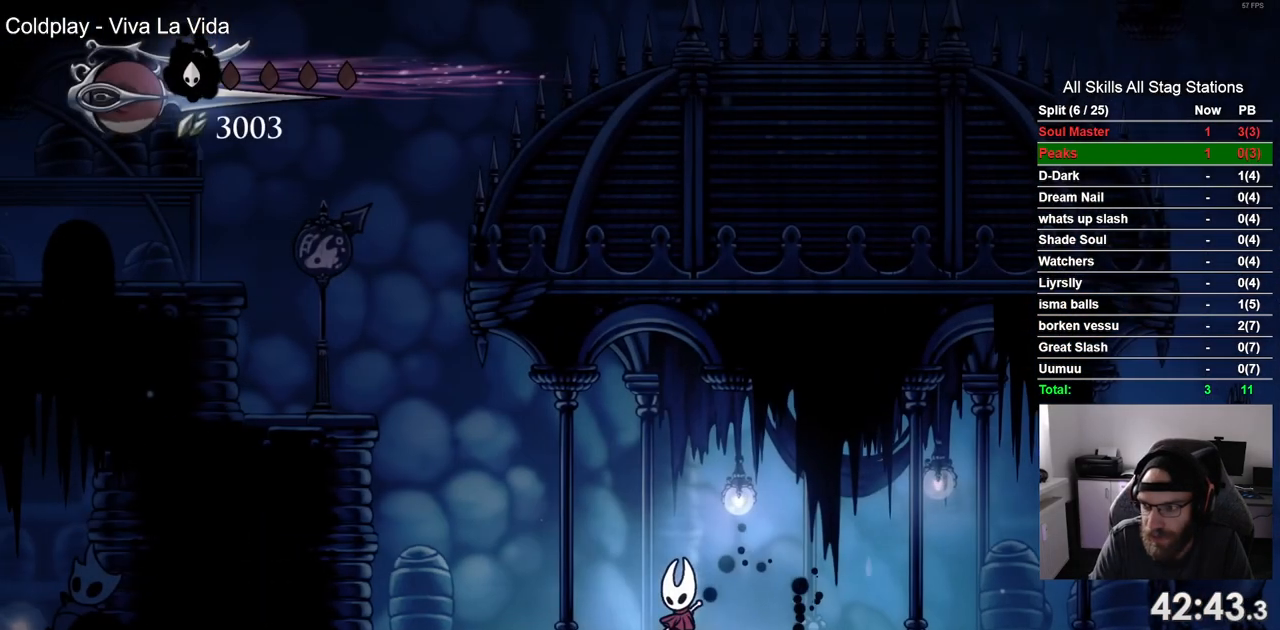
{"buttons": ["R2"], "left_stick": "center", "right_stick": "center", "events": [[467, "R2", "down"]]}
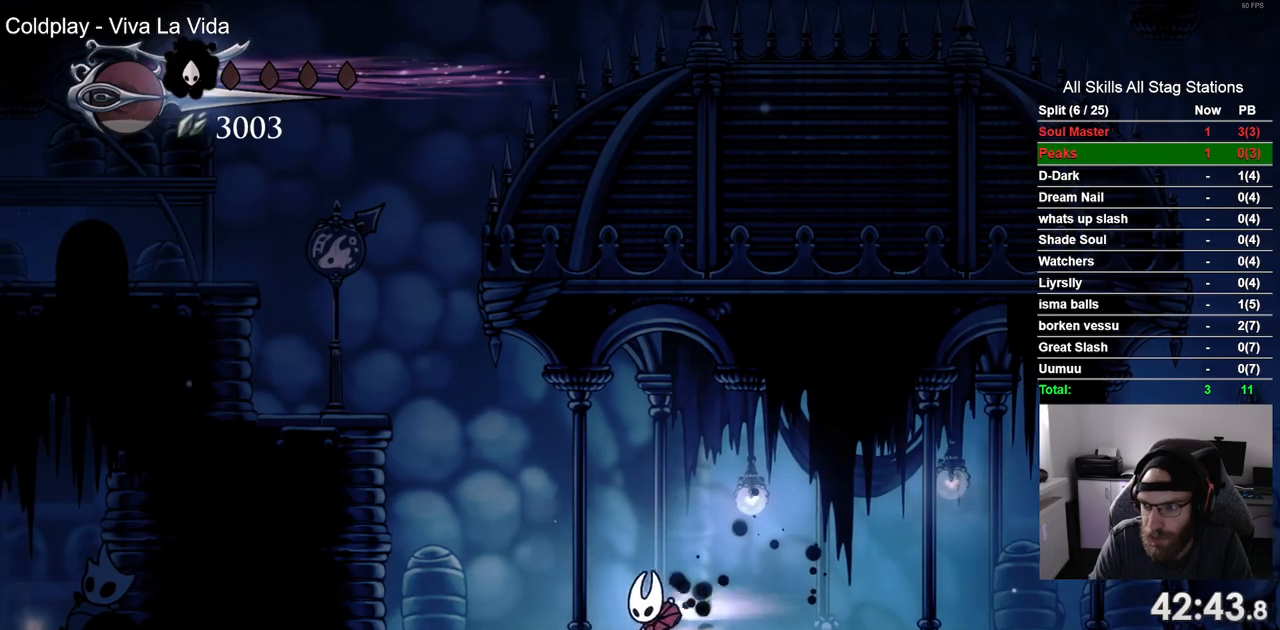
{"buttons": ["CROSS"], "left_stick": "center", "right_stick": "center", "events": [[200, "R2", "up"], [283, "CROSS", "down"]]}
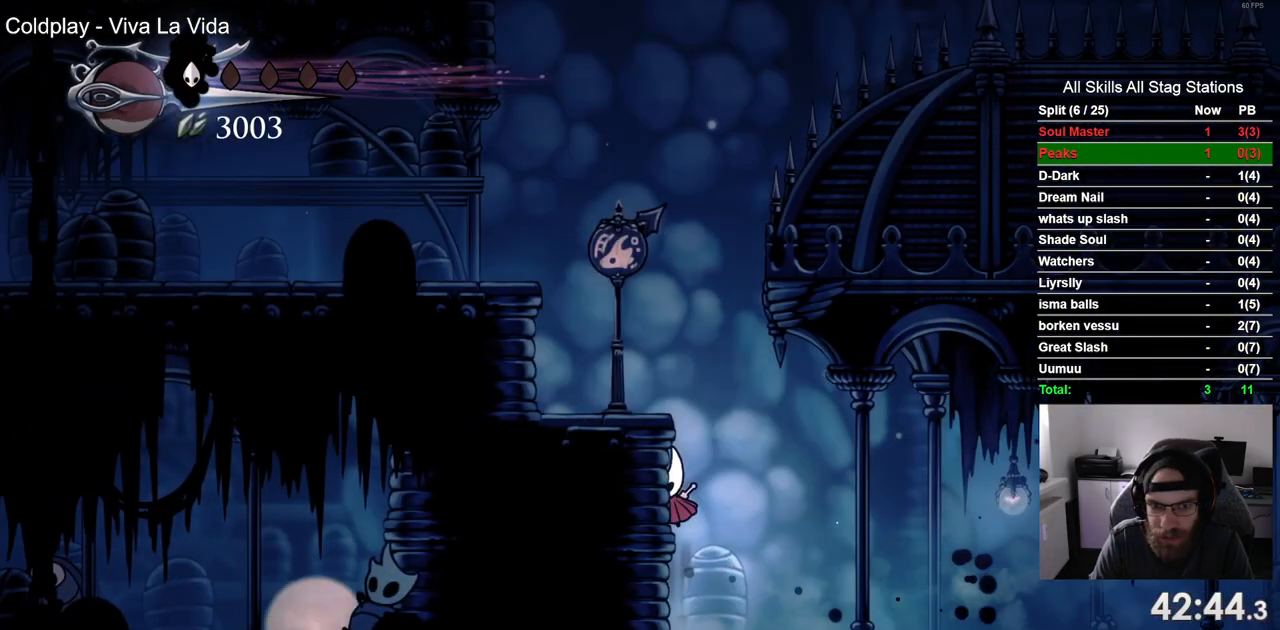
{"buttons": ["CROSS"], "left_stick": "center", "right_stick": "center", "events": [[200, "CROSS", "up"], [383, "CROSS", "down"]]}